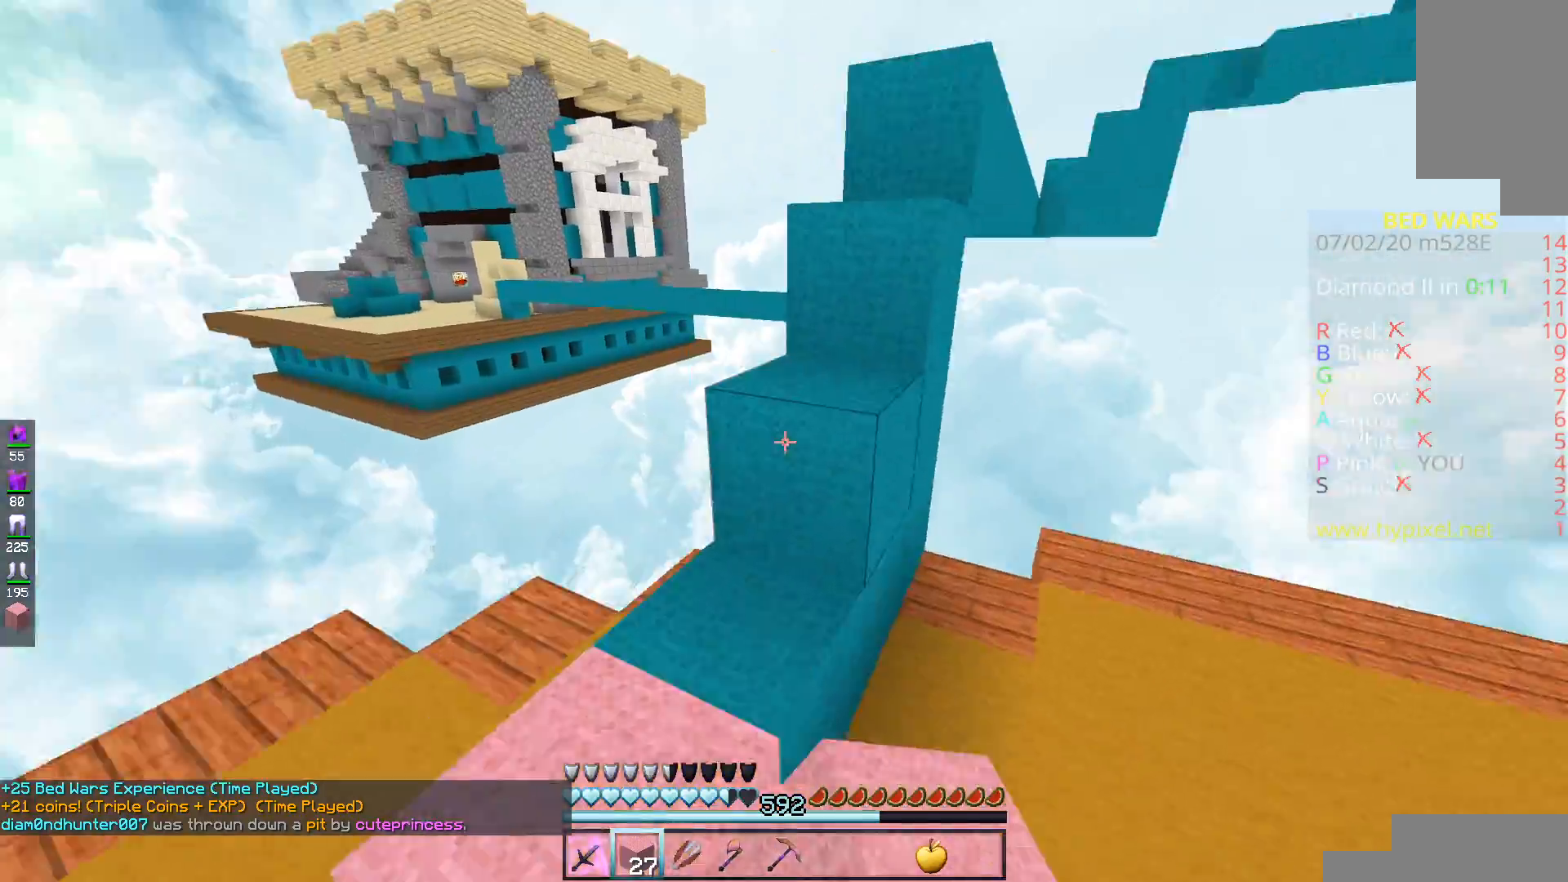
Gameplay with keyboard and mouse; each line is a JSON object with the keys and mouse buttons held at the frame after it. "events" lists presses ("down") and releases ("up") of "a", "d", "s", "space", "w", "mouse_left" and "mouse_right" between this image and that frame as [ms after this image, input, new state], when the widget could be followed in between. "mouse_left", "mouse_right" = the "left", "right" buttons of the "mouse" list. No other keys are recorded. Fast repeated clicks can show as one long hold. Mouse movement is not recorded.
{"keys": ["w"], "mouse": [], "events": [[34, "space", "up"], [201, "w", "down"], [251, "space", "down"], [434, "space", "up"]]}
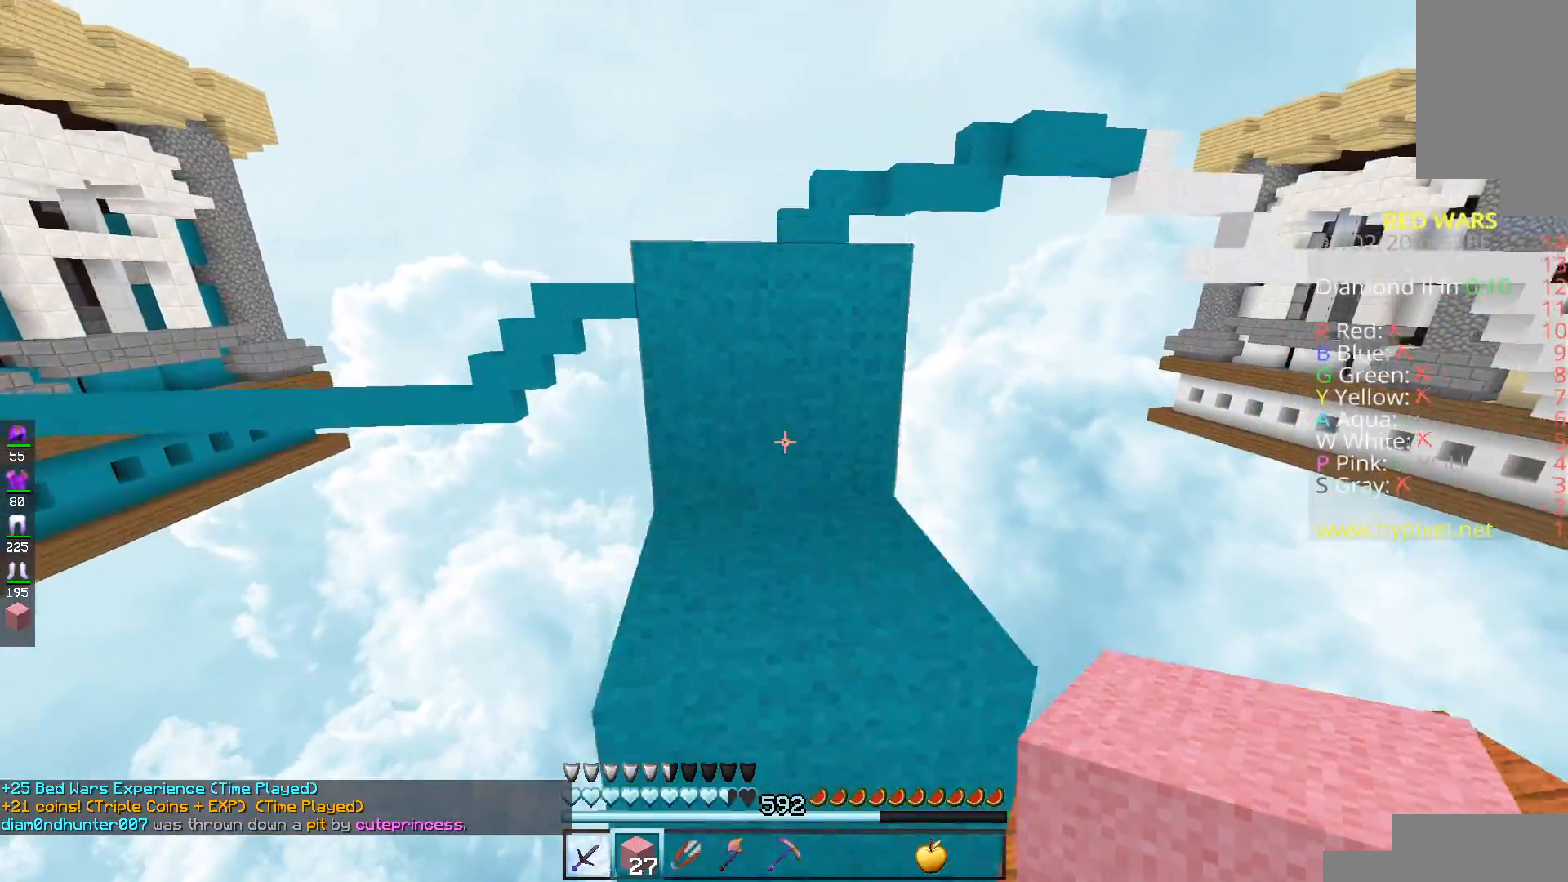
{"keys": ["w"], "mouse": [], "events": [[133, "space", "down"], [384, "space", "up"]]}
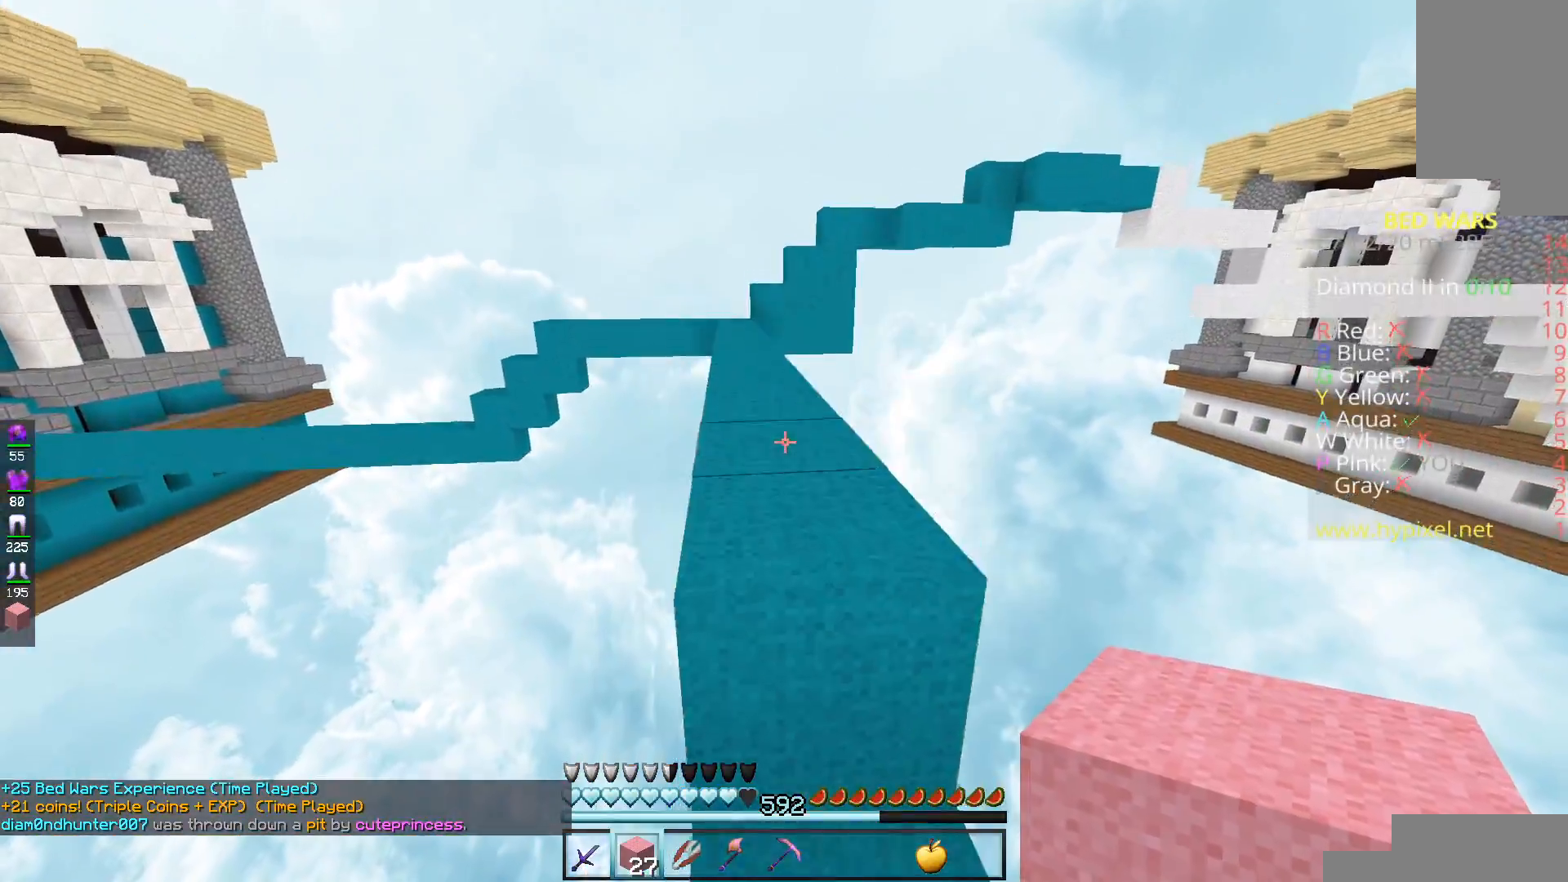
{"keys": ["w"], "mouse": [], "events": [[34, "space", "down"], [134, "space", "up"]]}
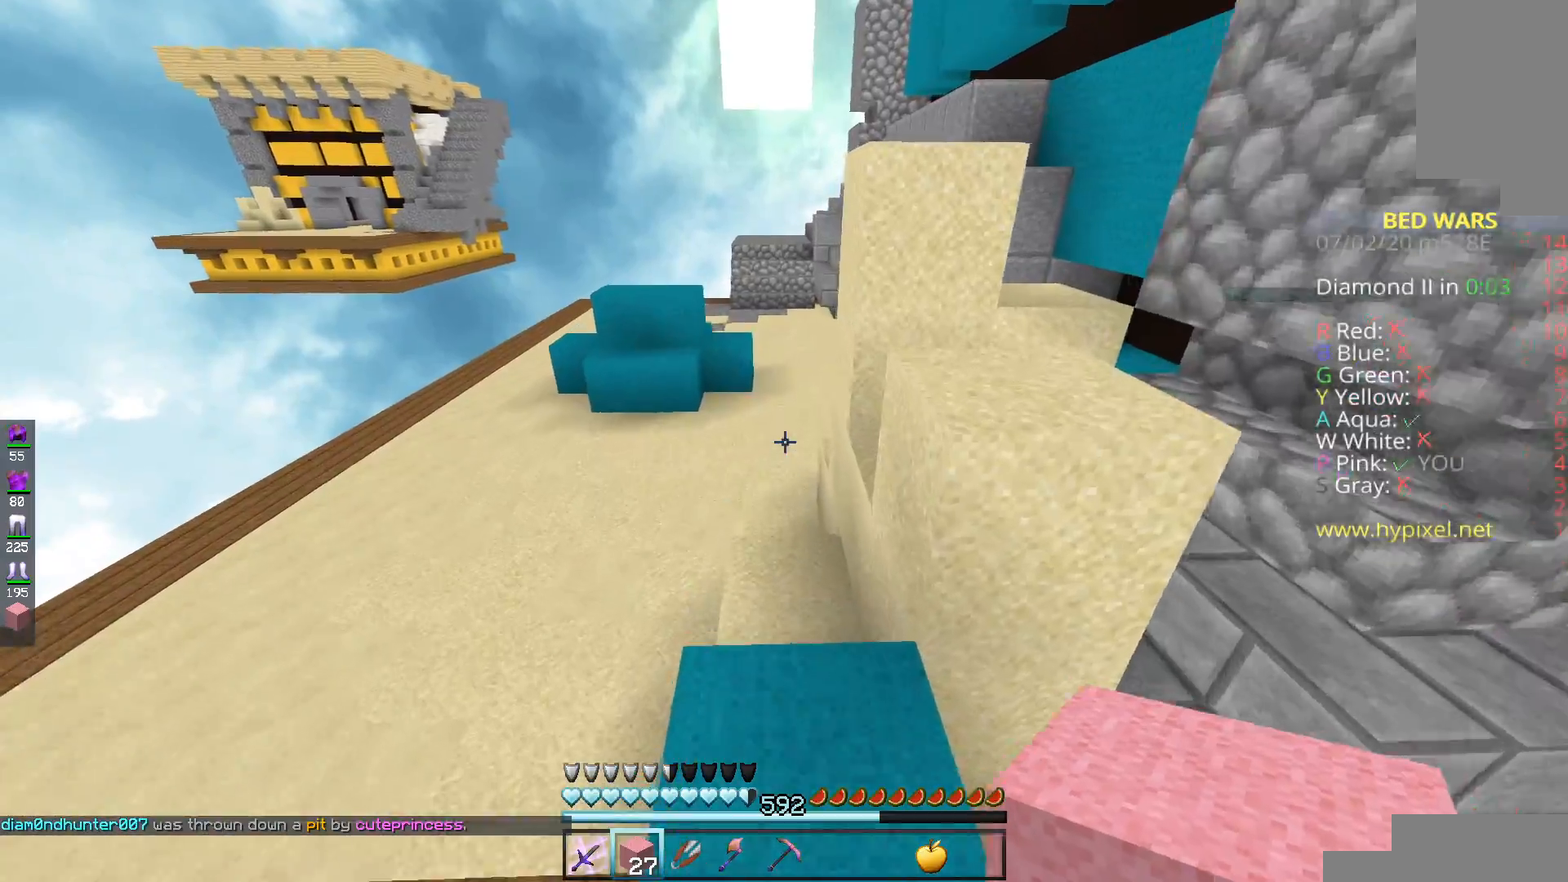
{"keys": ["a", "space", "w"], "mouse": [], "events": [[384, "a", "down"], [384, "space", "down"]]}
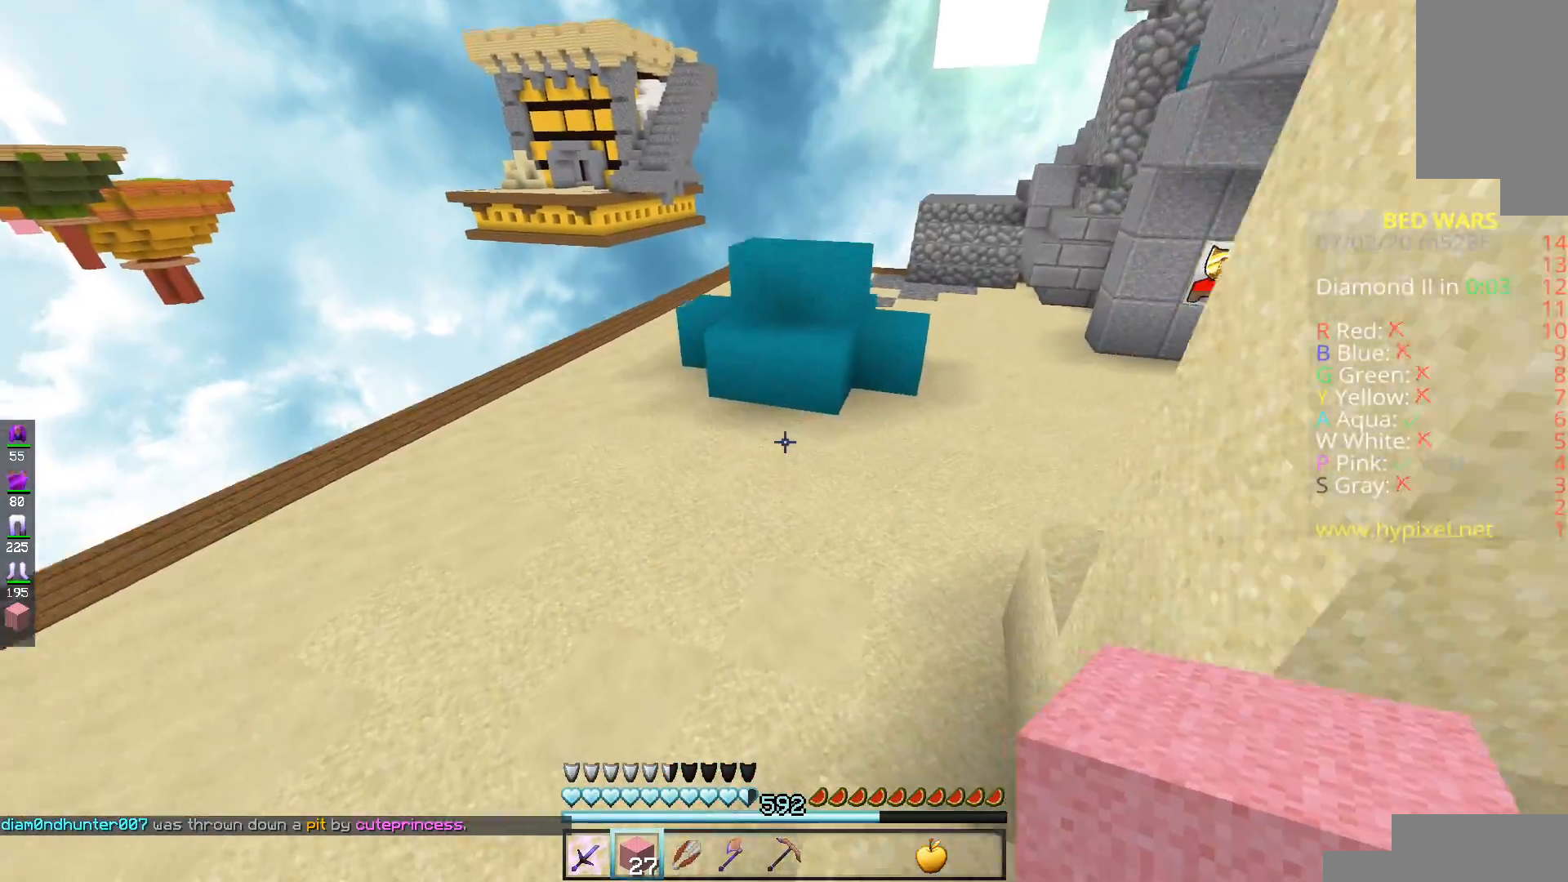
{"keys": ["a", "w"], "mouse": [], "events": [[401, "space", "up"]]}
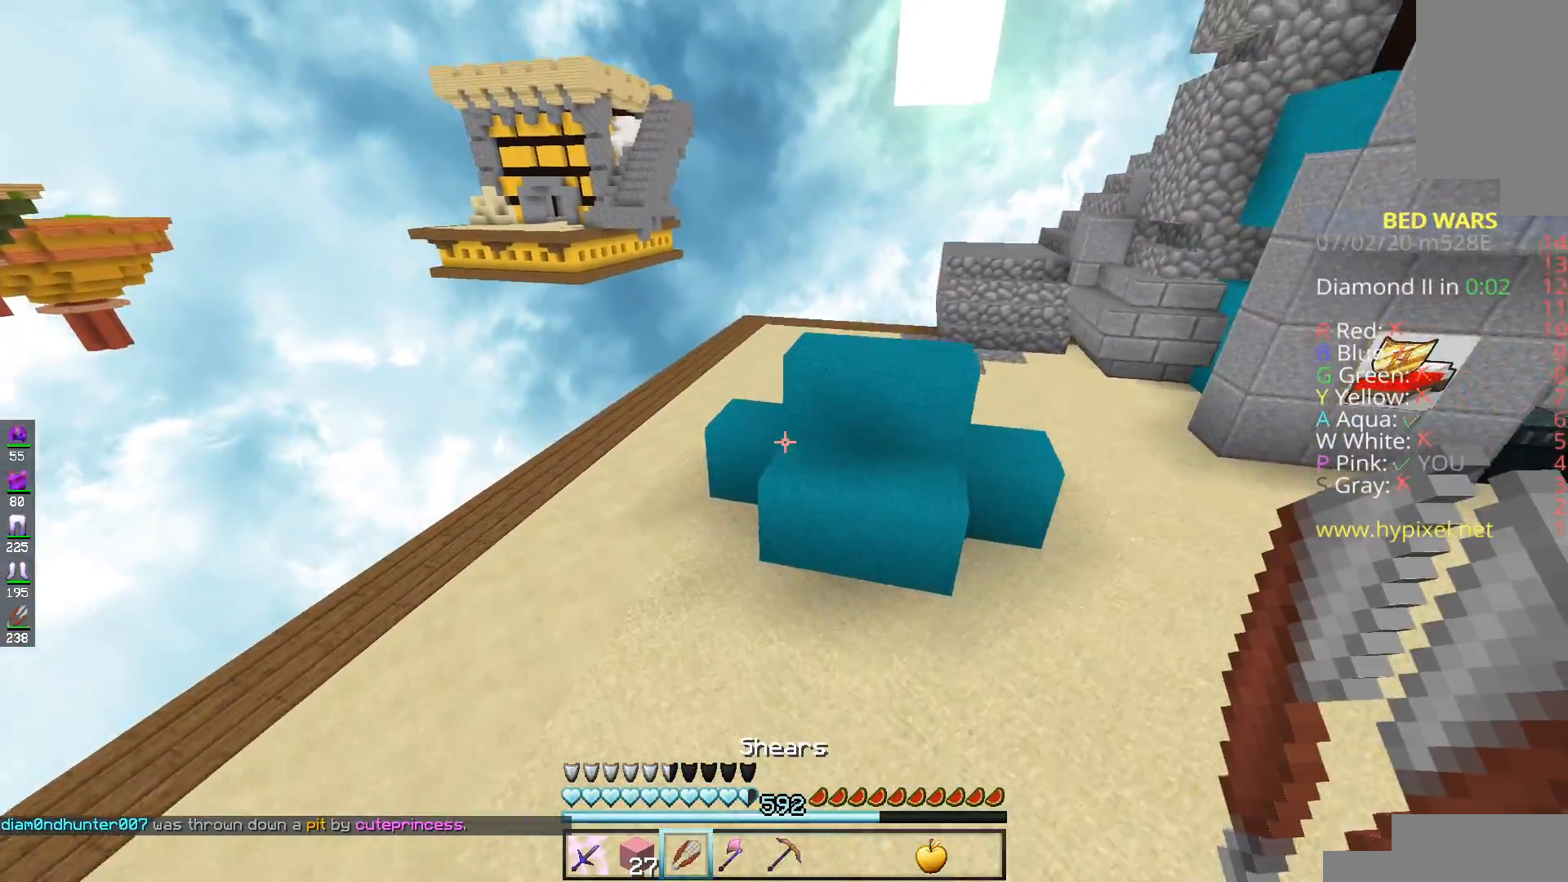
{"keys": ["a", "w"], "mouse": ["left"], "events": [[184, "a", "up"], [384, "mouse_left", "down"], [484, "a", "down"]]}
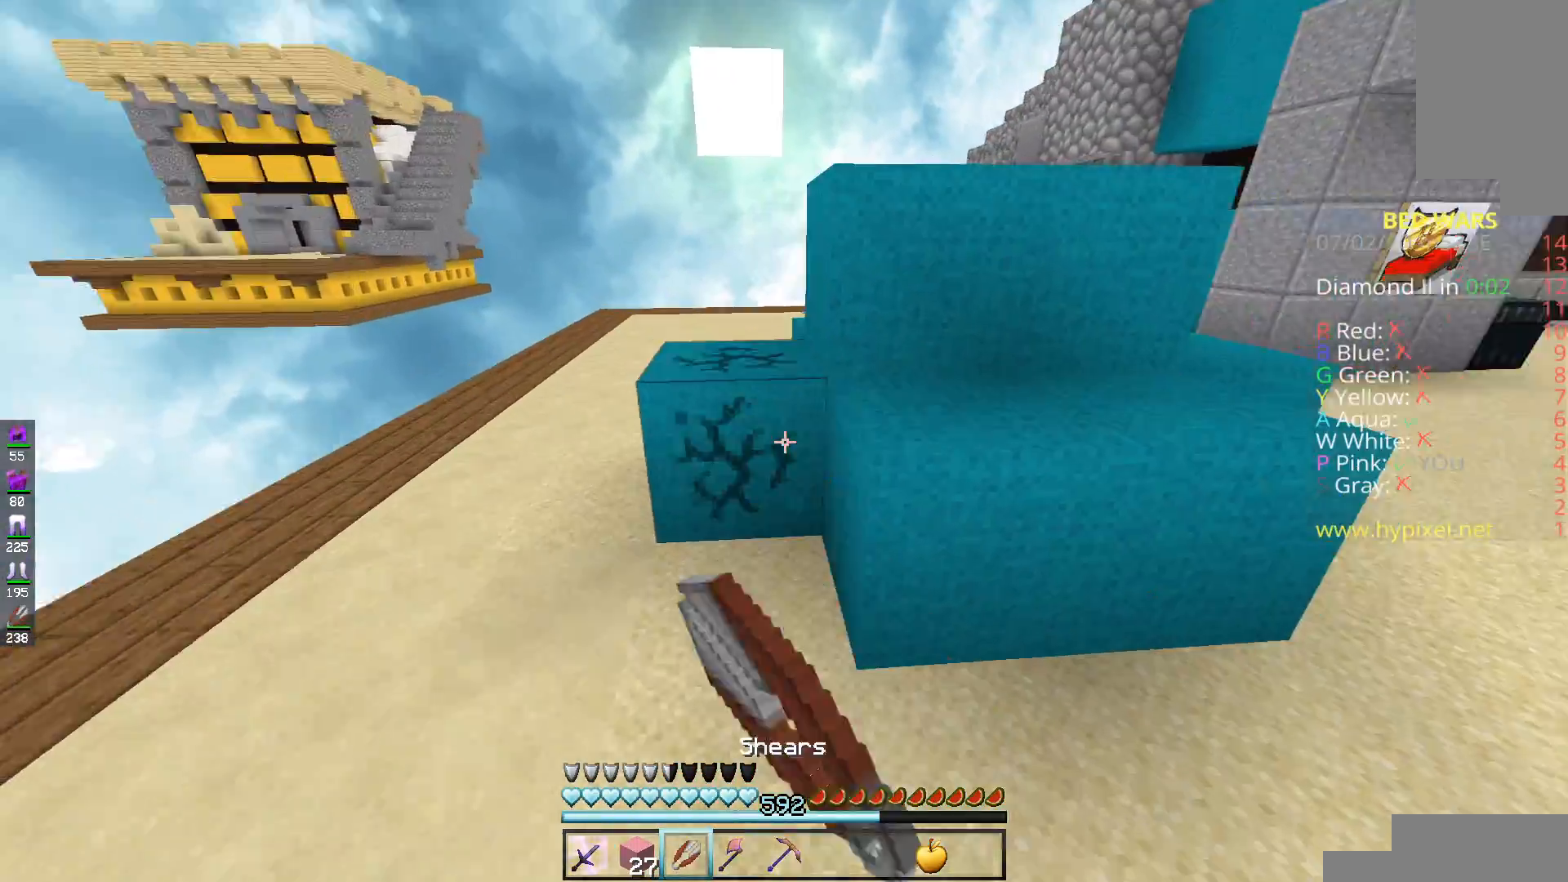
{"keys": ["a", "w"], "mouse": ["left"], "events": []}
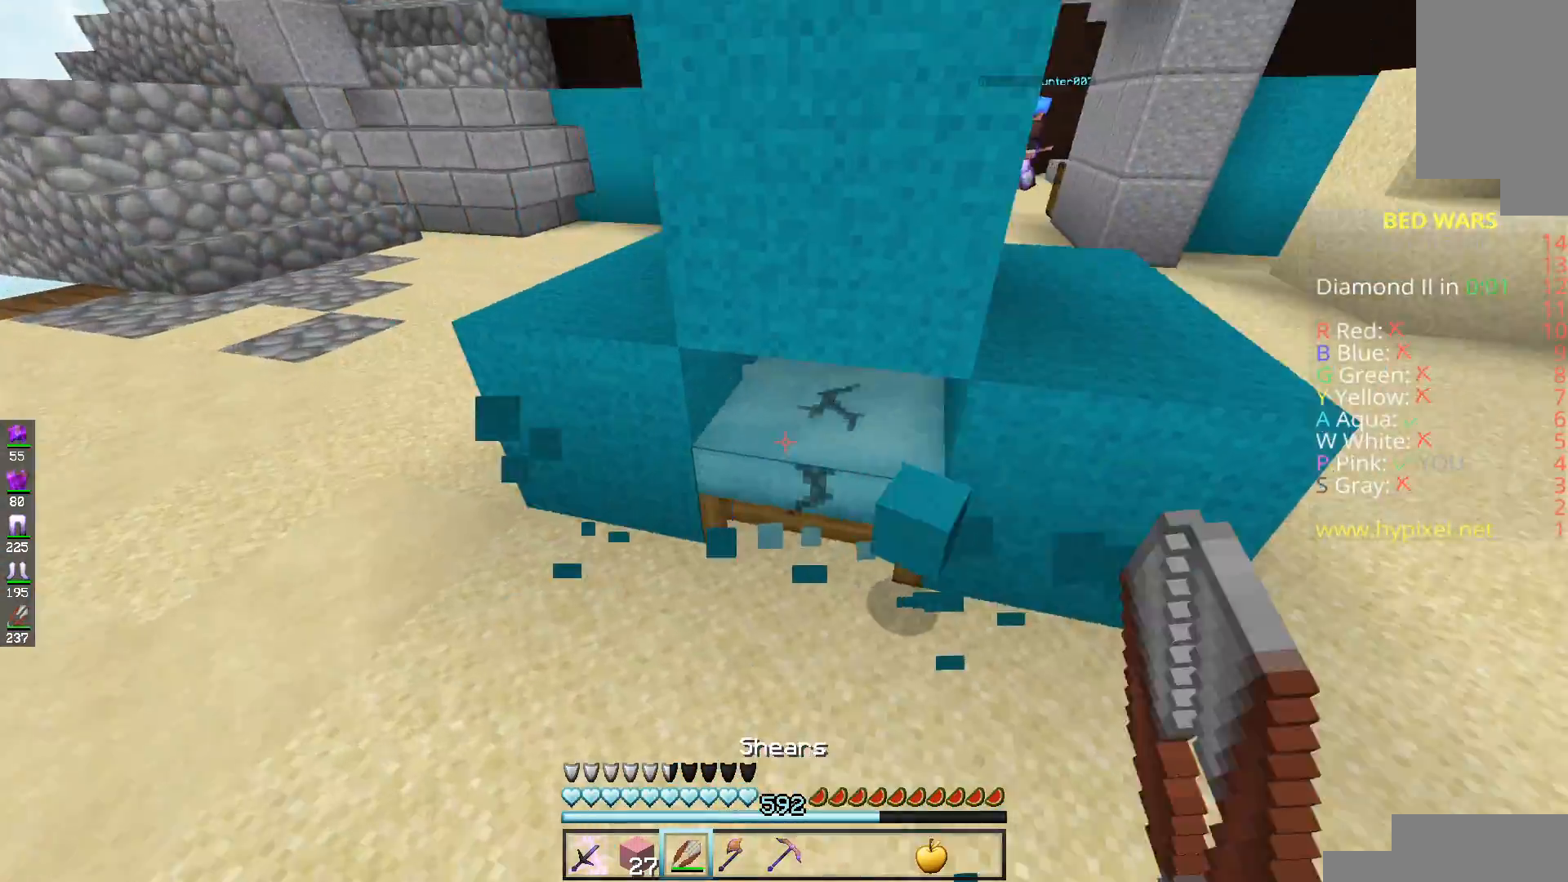
{"keys": ["s"], "mouse": ["left"], "events": [[34, "w", "up"], [134, "s", "down"], [217, "a", "up"]]}
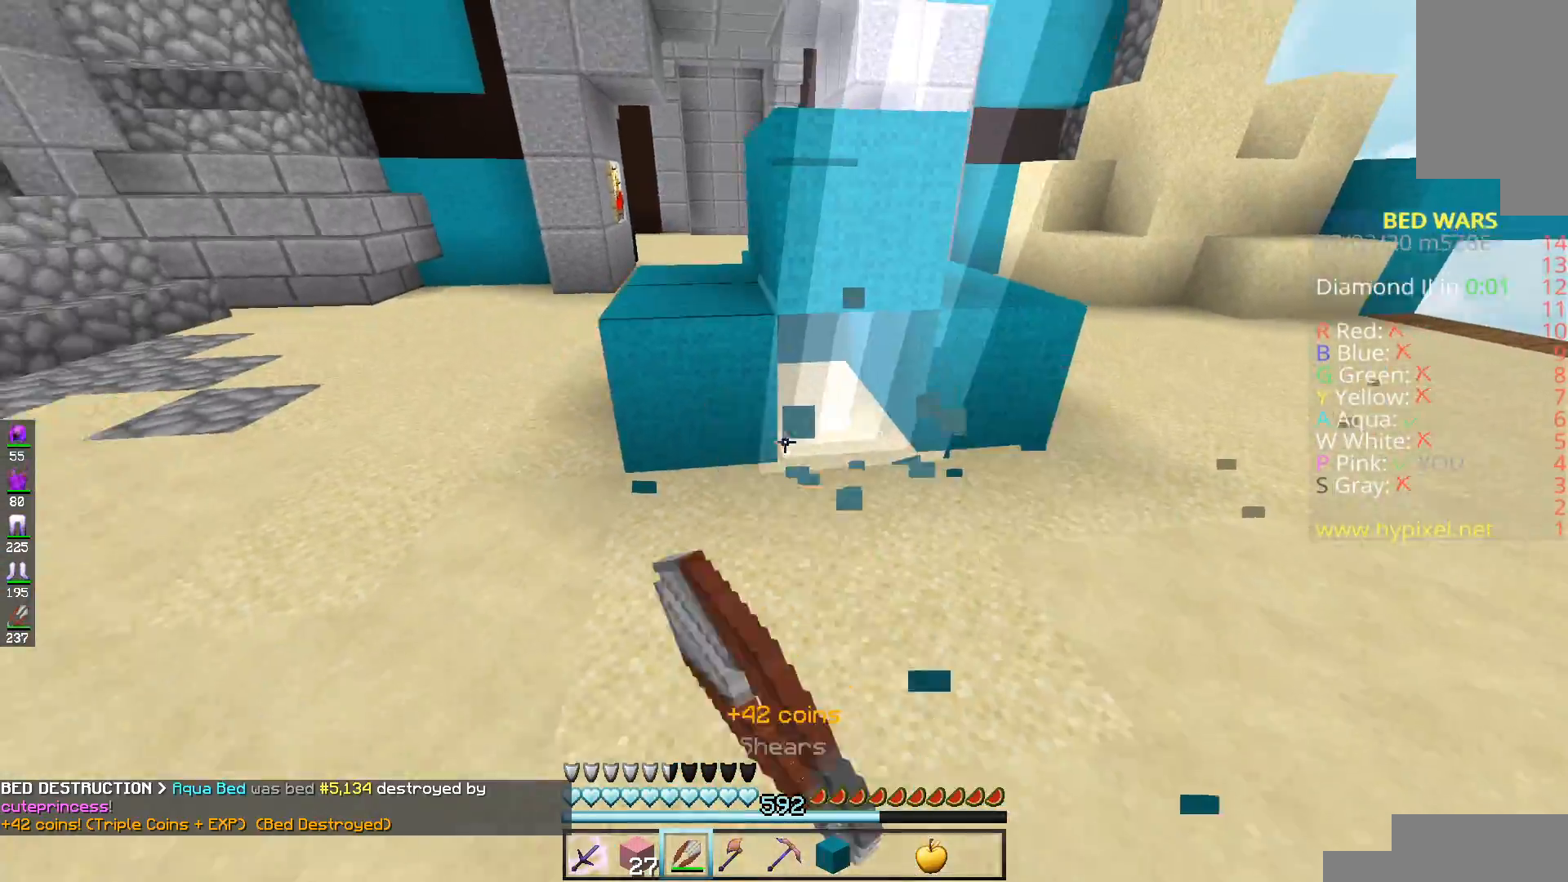
{"keys": ["space", "w"], "mouse": ["left"], "events": [[33, "s", "up"], [83, "w", "down"], [133, "mouse_left", "up"], [283, "space", "down"], [484, "mouse_left", "down"]]}
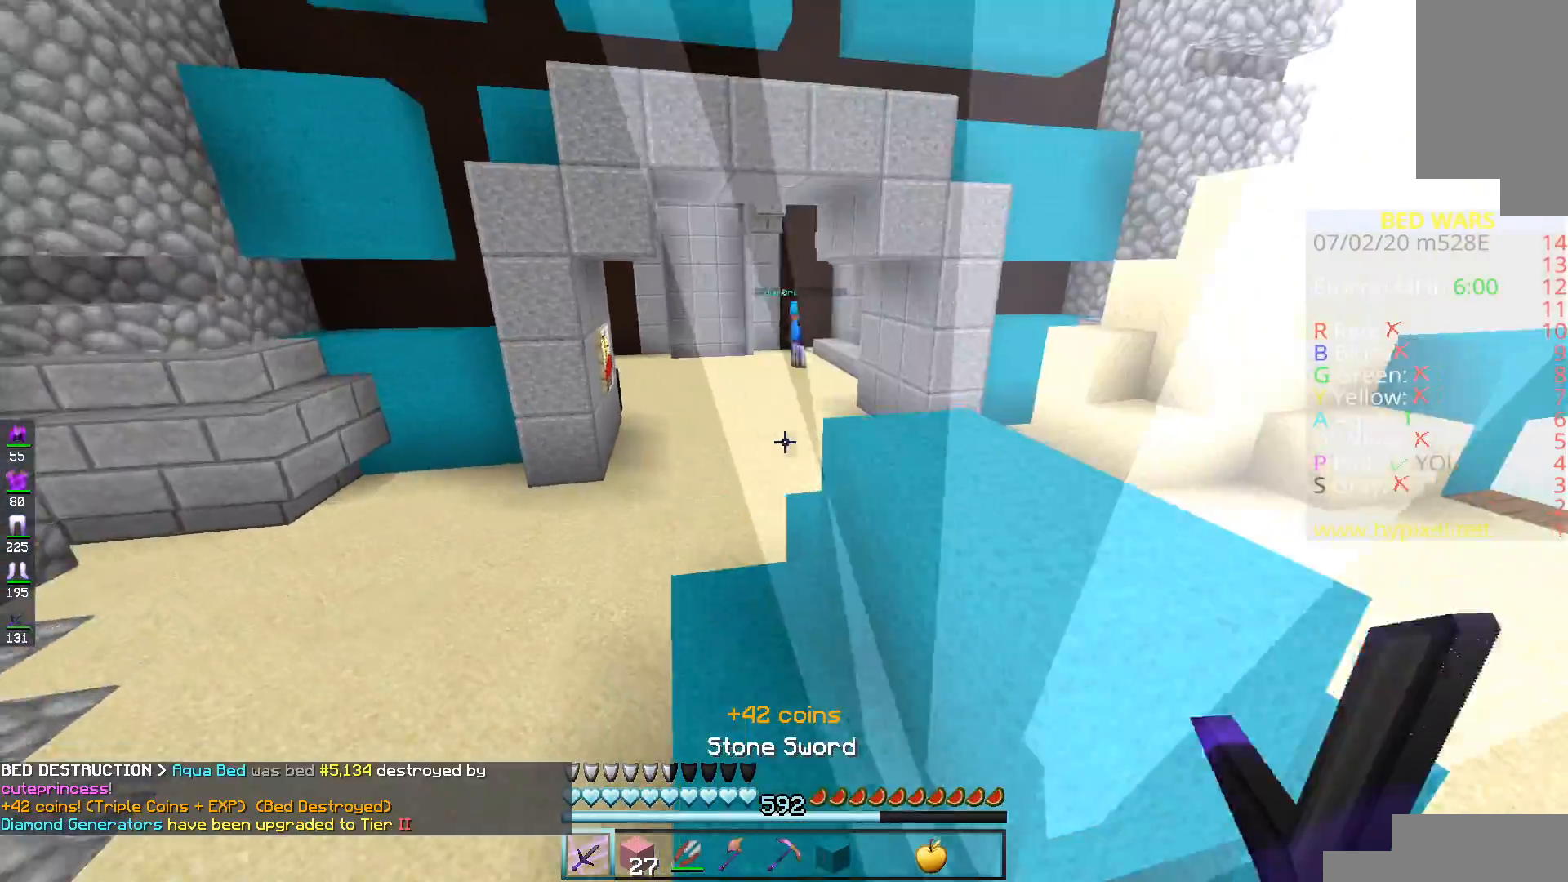
{"keys": ["a", "w"], "mouse": [], "events": [[34, "space", "up"], [67, "mouse_left", "up"], [134, "mouse_left", "down"], [184, "space", "down"], [267, "mouse_left", "up"], [334, "mouse_left", "down"], [384, "a", "down"], [434, "space", "up"], [467, "mouse_left", "up"]]}
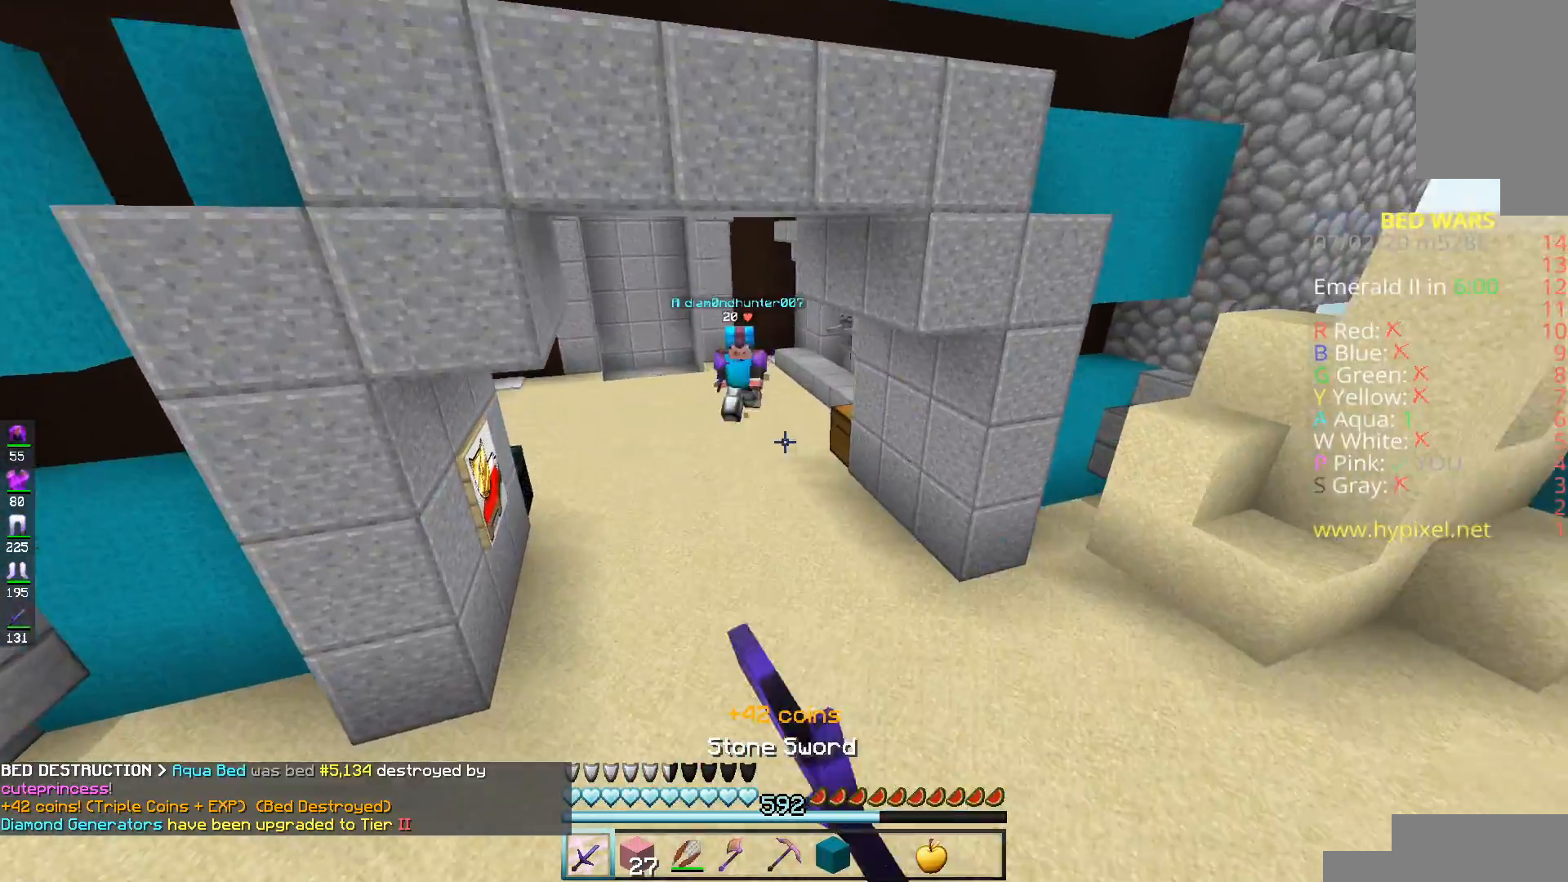
{"keys": ["a", "w"], "mouse": [], "events": [[33, "mouse_left", "down"], [183, "mouse_left", "up"], [233, "mouse_left", "down"], [333, "mouse_left", "up"], [400, "mouse_left", "down"], [467, "mouse_left", "up"]]}
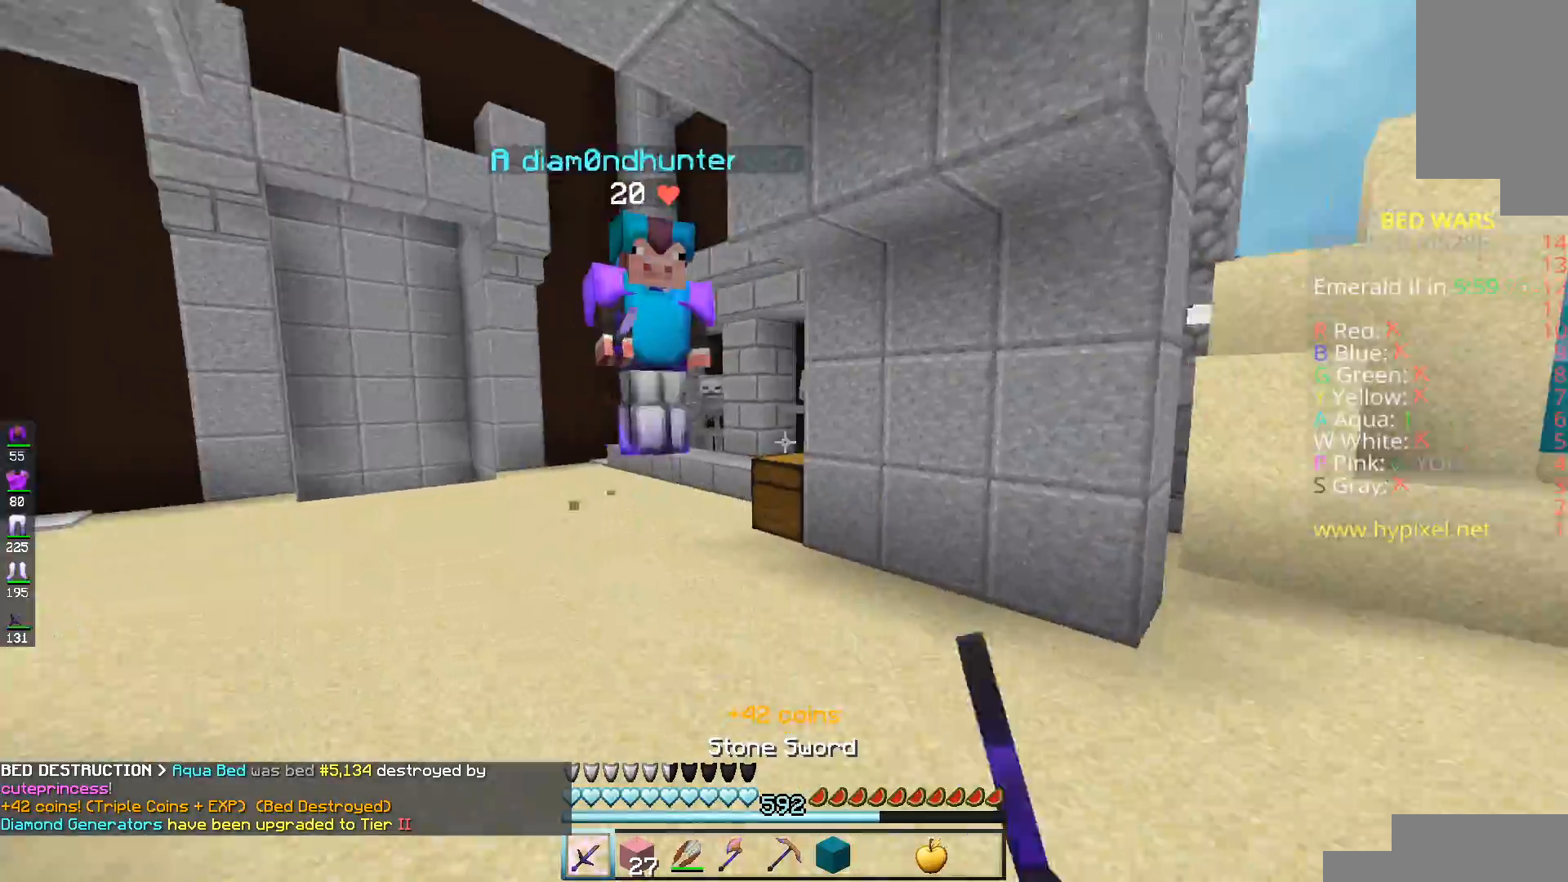
{"keys": [], "mouse": ["left"], "events": [[34, "mouse_left", "down"], [384, "a", "up"], [384, "w", "up"]]}
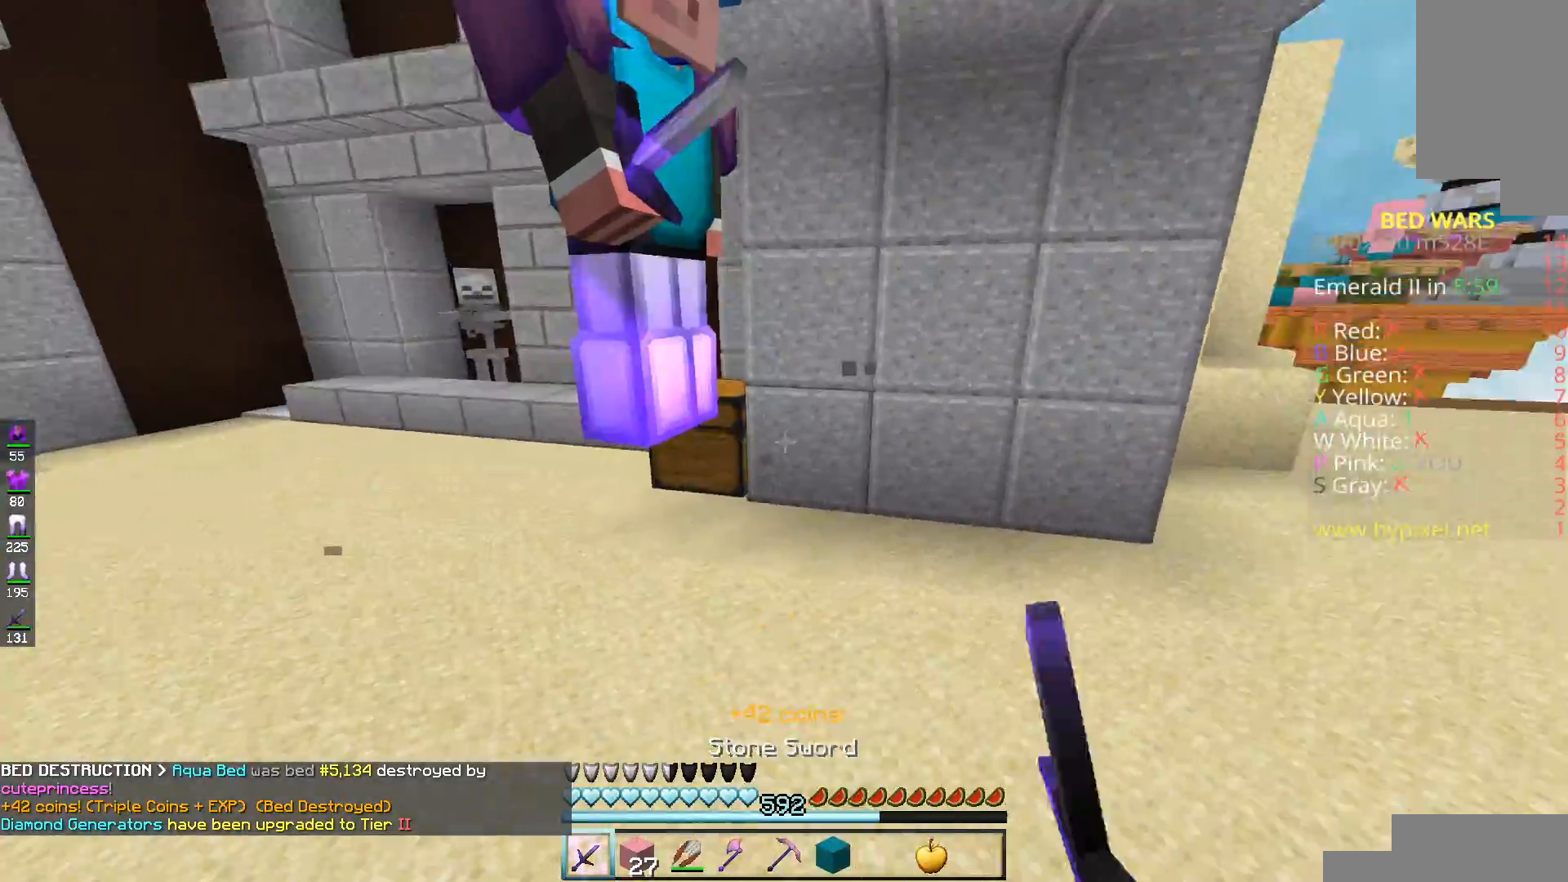
{"keys": [], "mouse": ["left"], "events": []}
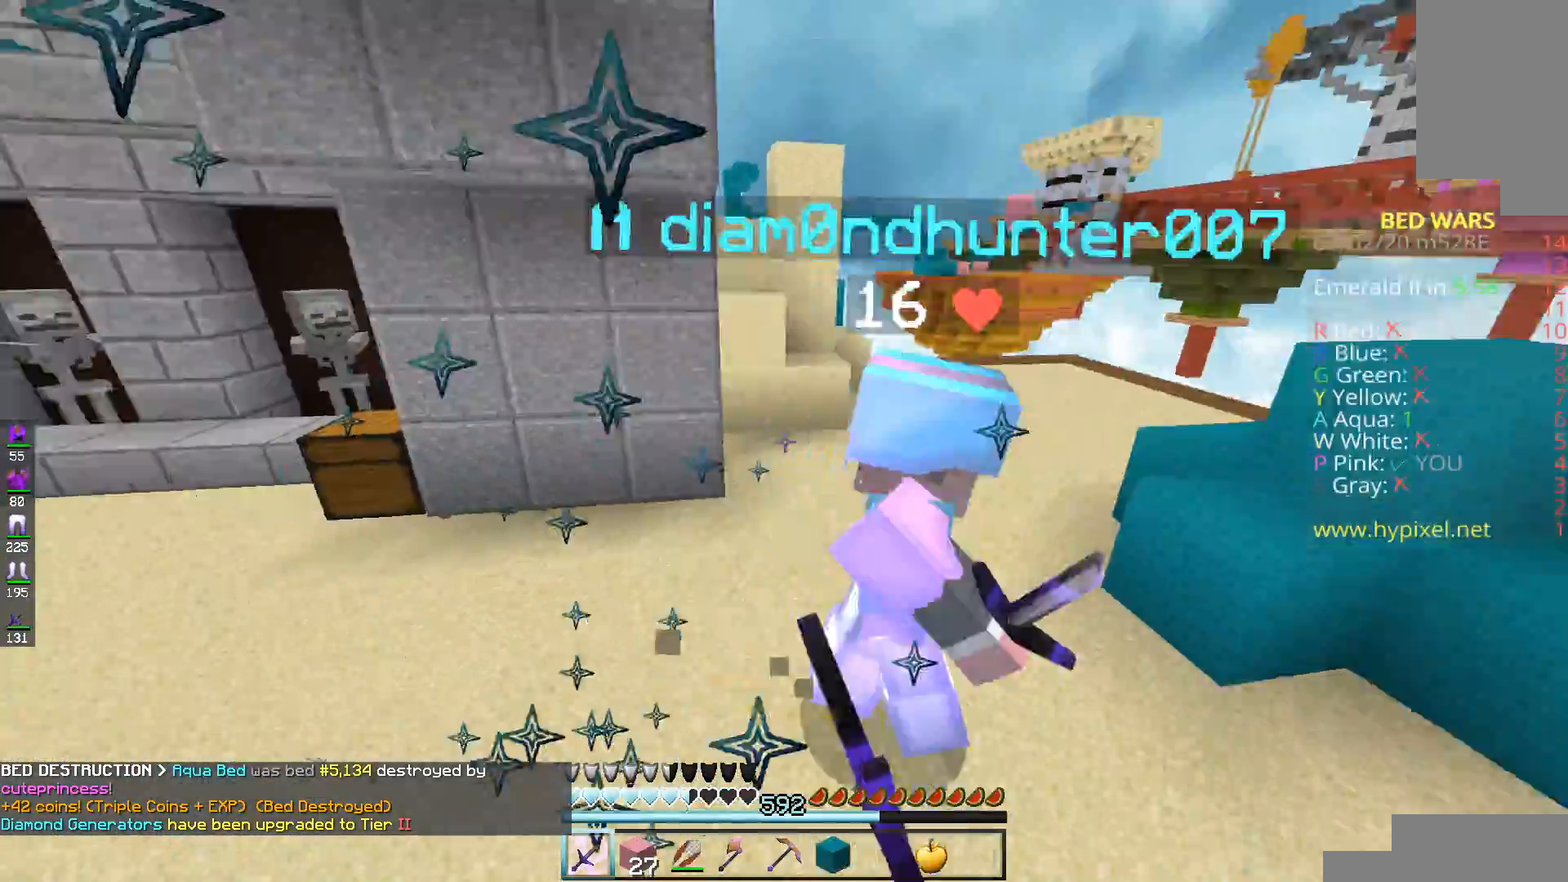
{"keys": [], "mouse": ["left"], "events": [[284, "w", "down"], [417, "w", "up"]]}
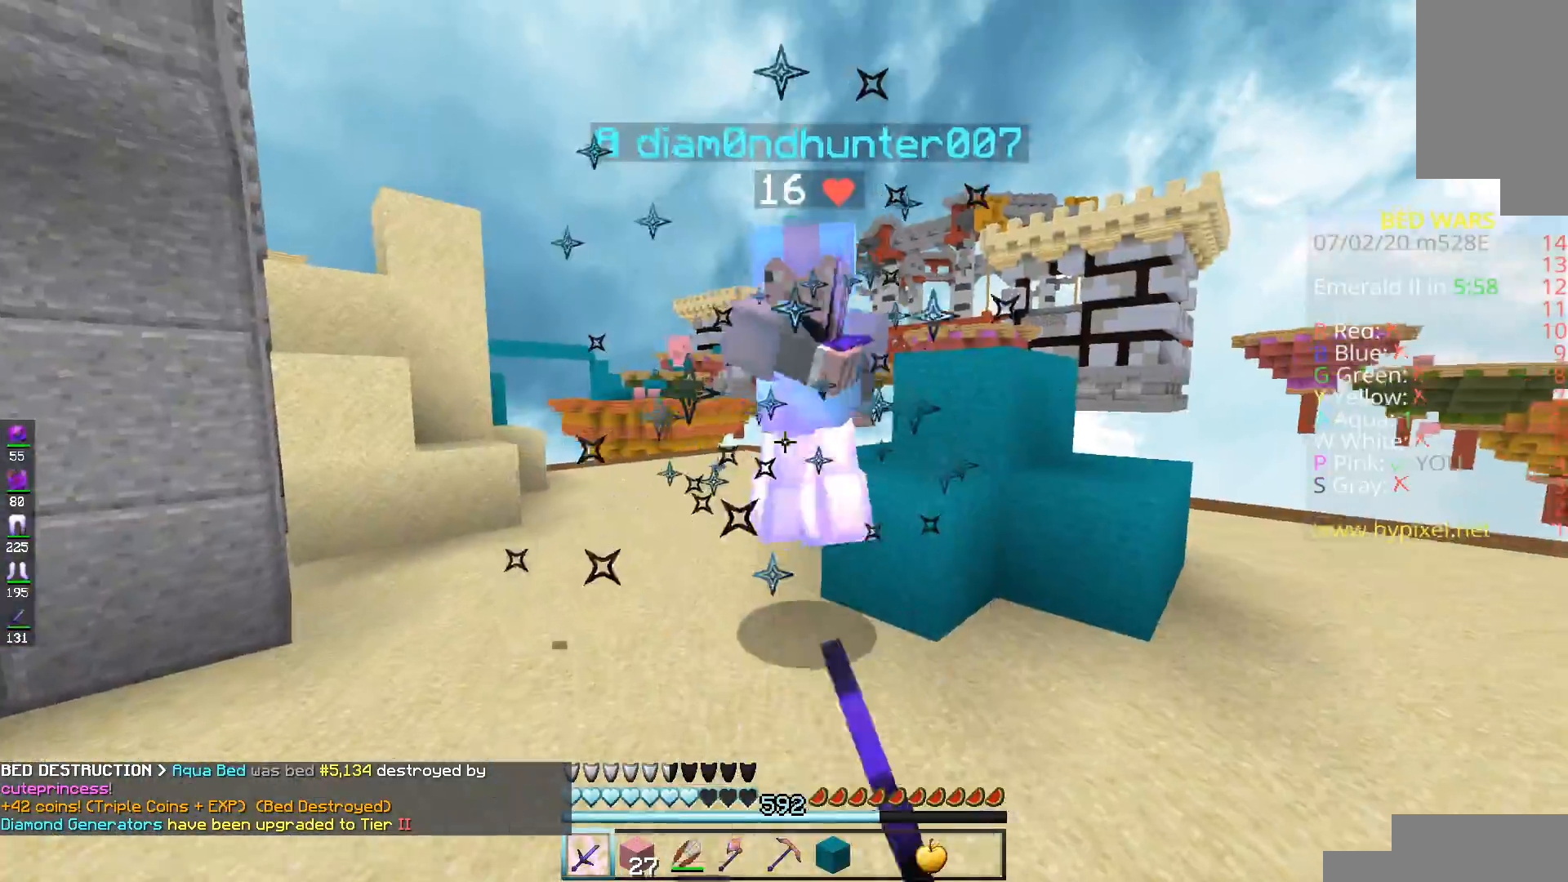
{"keys": ["w"], "mouse": ["left"], "events": [[33, "w", "down"], [233, "space", "down"], [467, "space", "up"]]}
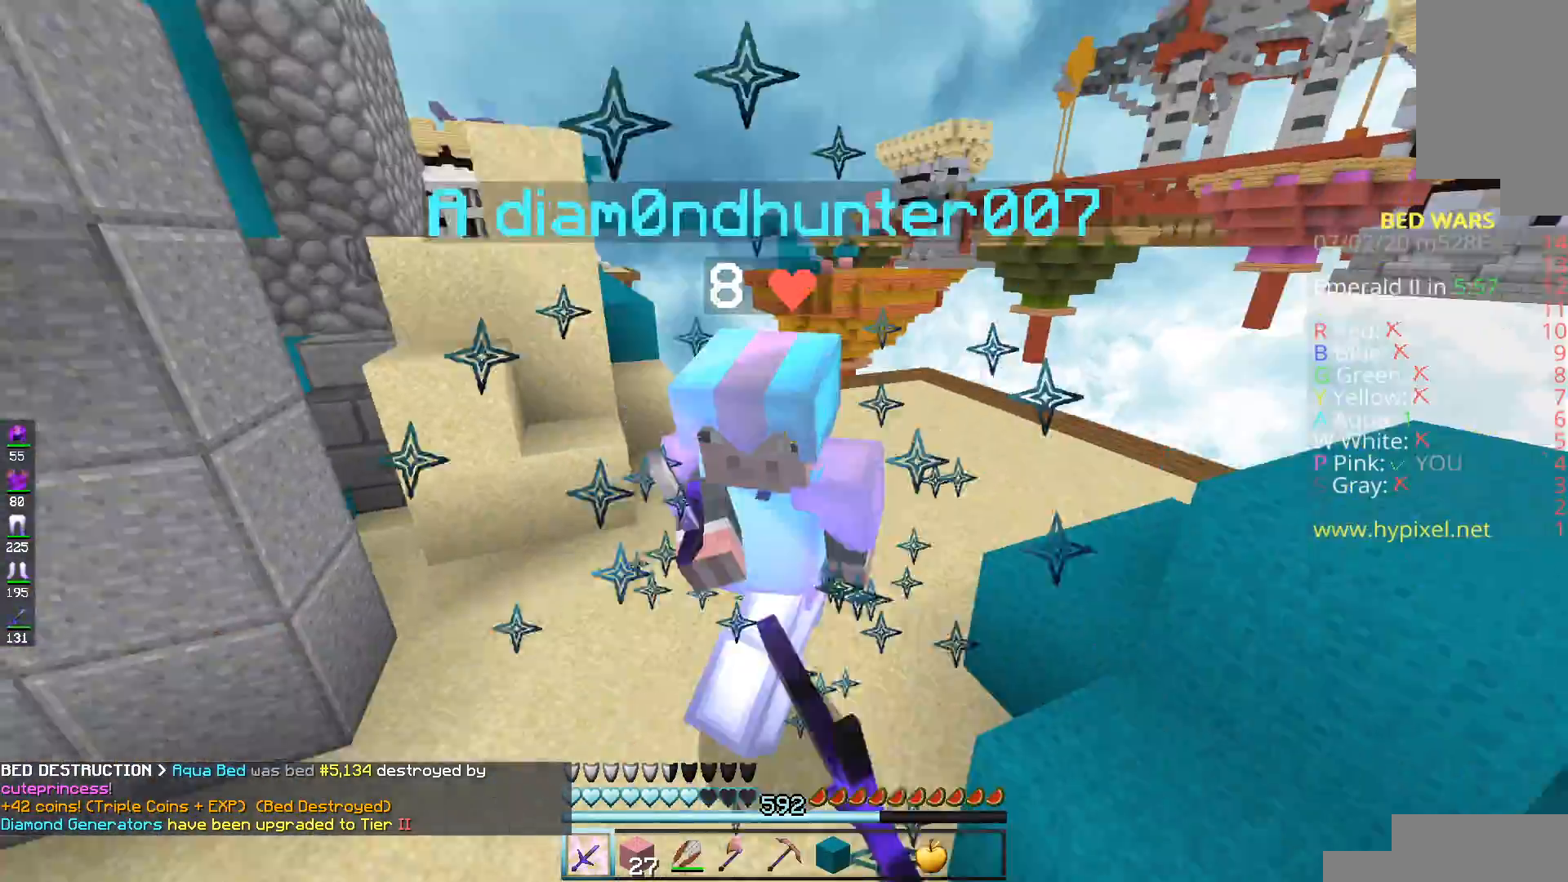
{"keys": ["space", "w"], "mouse": ["left"], "events": [[34, "d", "down"], [150, "mouse_left", "up"], [184, "mouse_left", "down"], [334, "d", "up"], [334, "space", "down"]]}
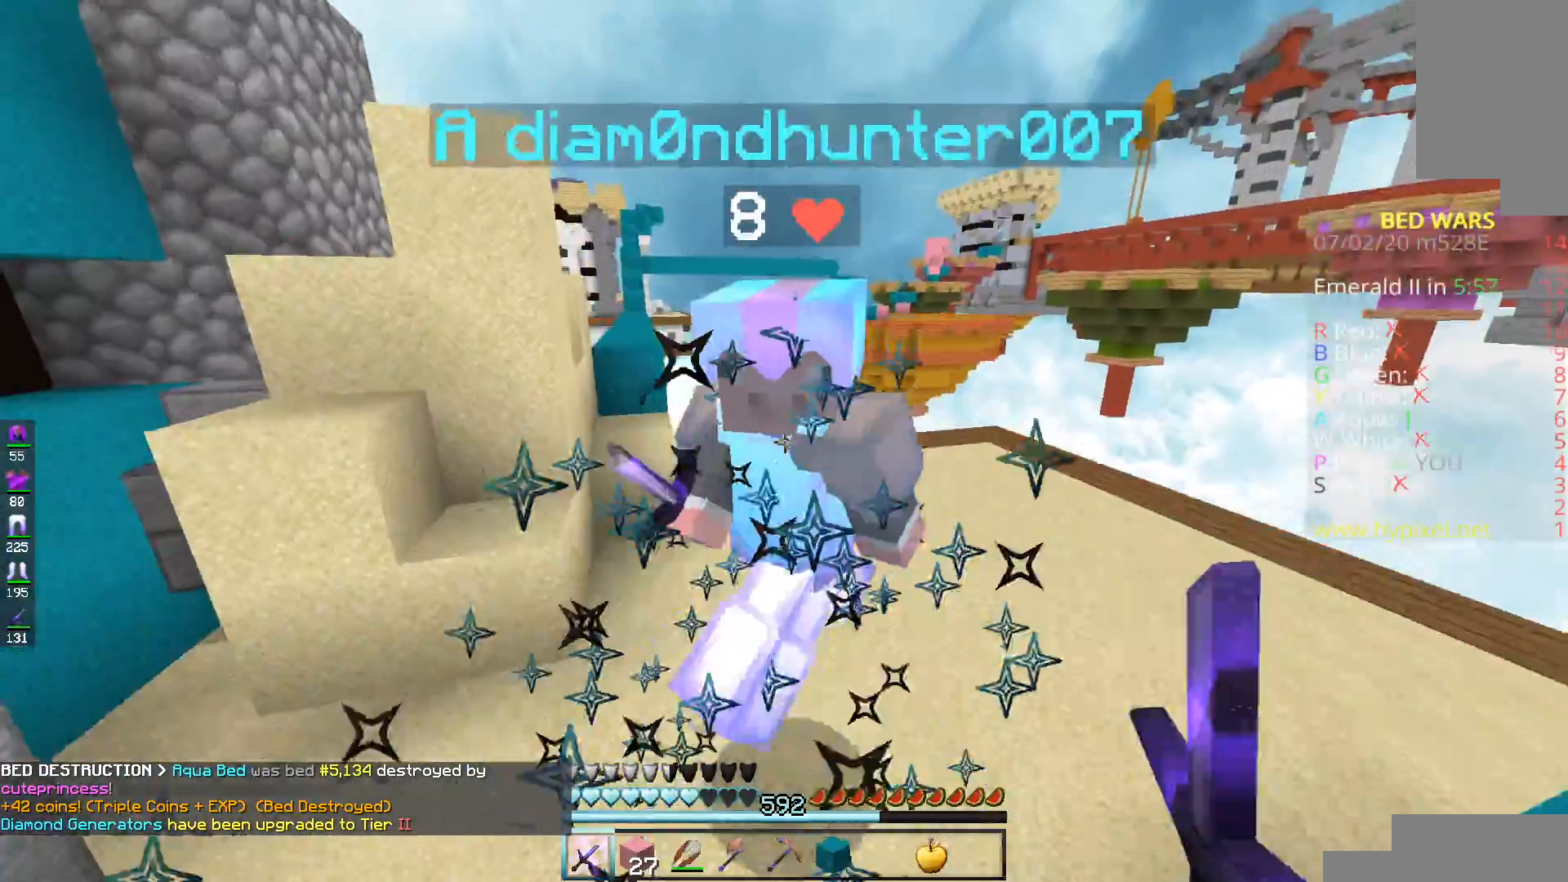
{"keys": ["w"], "mouse": []}
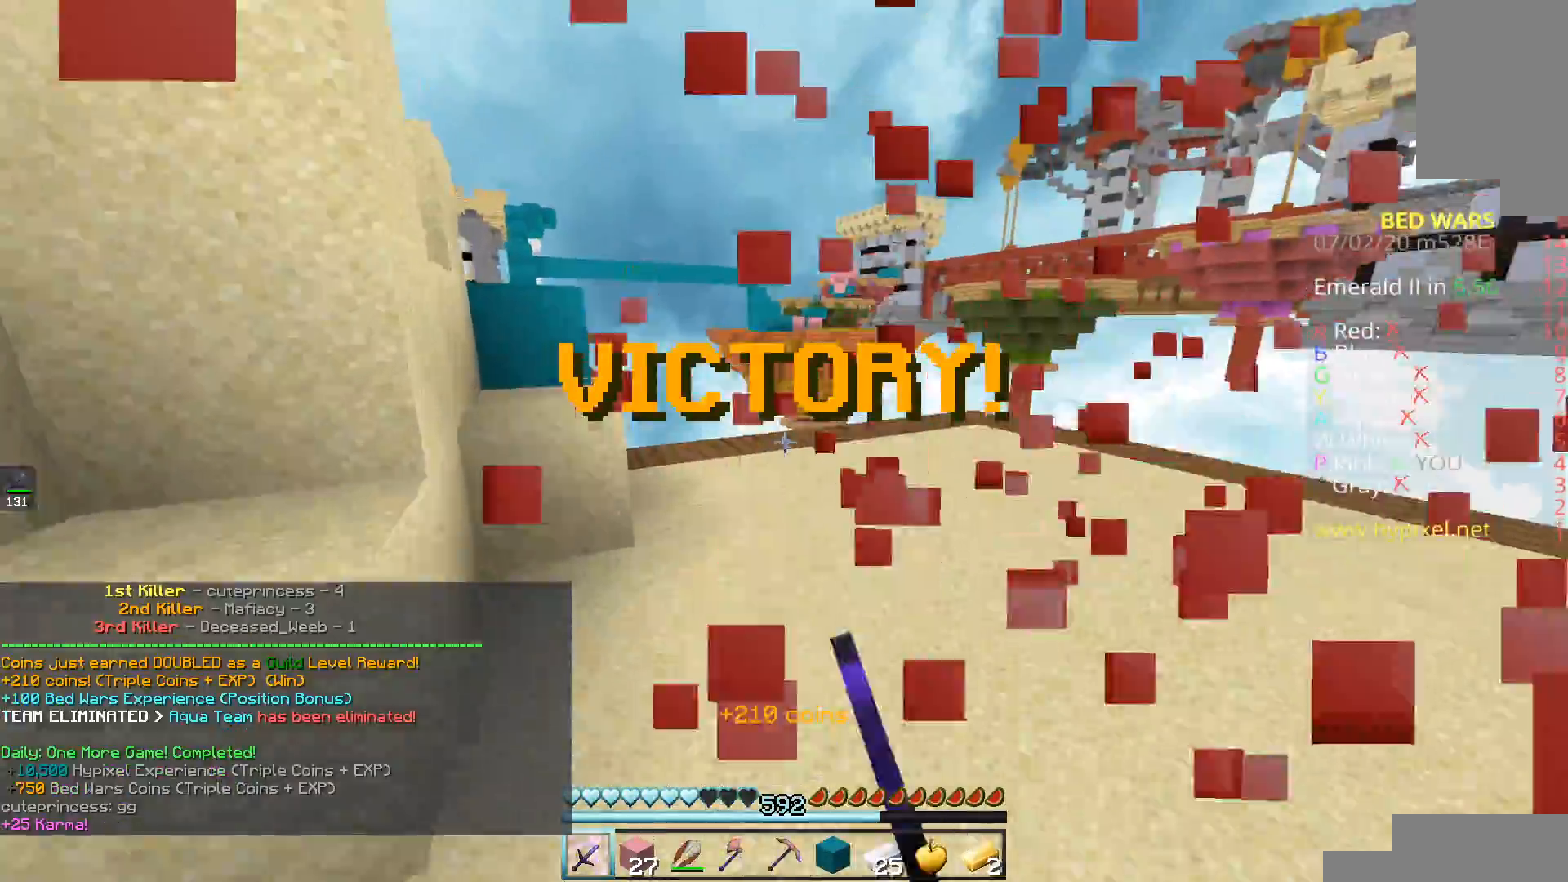
{"keys": ["space", "w"], "mouse": [], "events": [[34, "space", "down"]]}
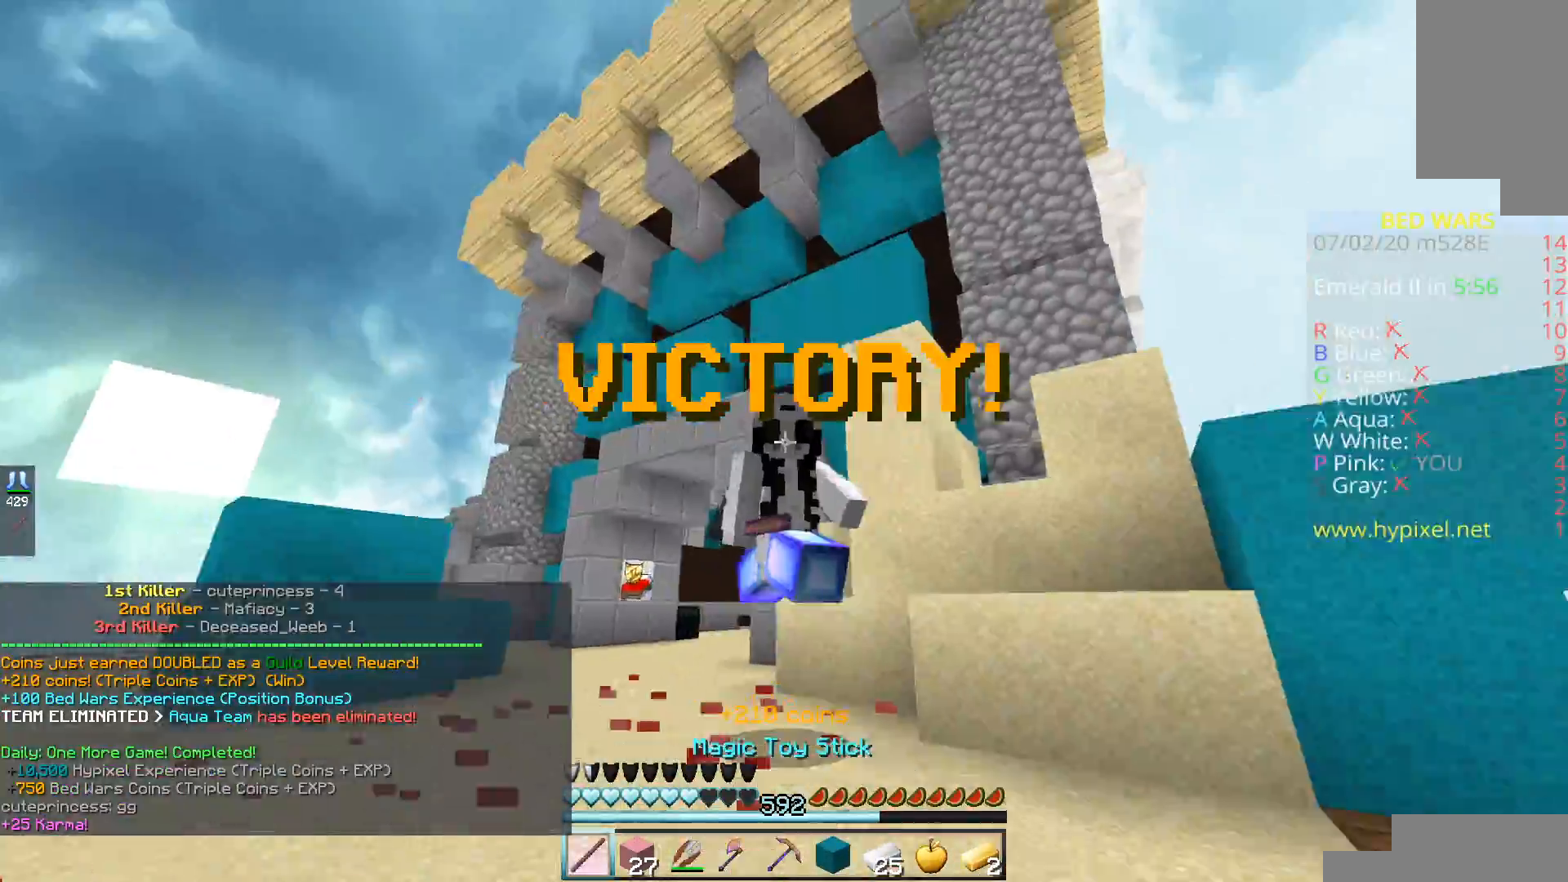
{"keys": ["w"], "mouse": [], "events": [[383, "space", "up"]]}
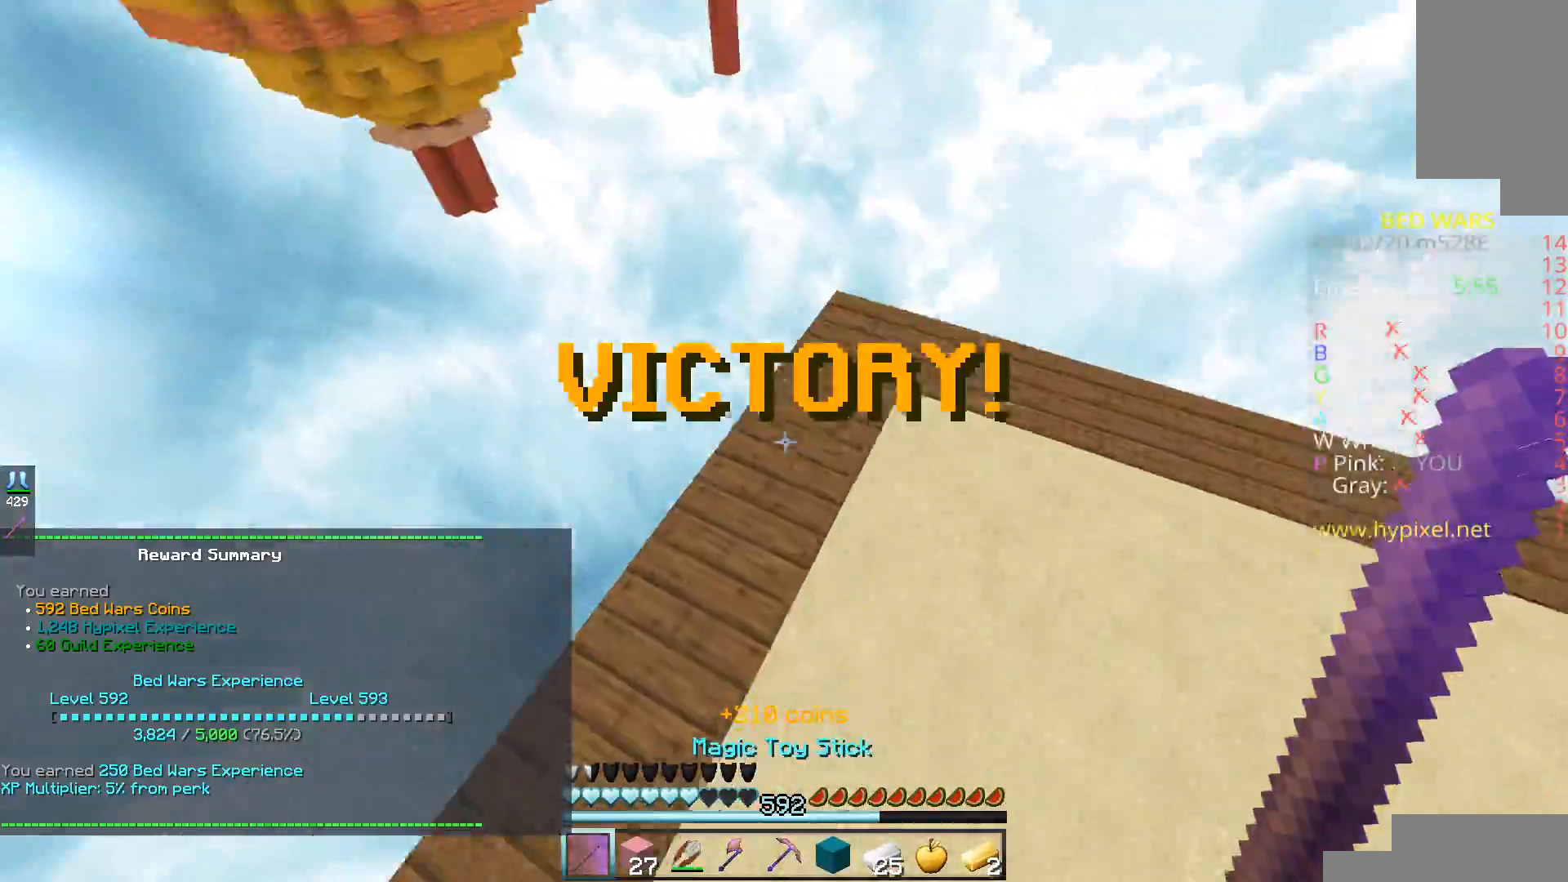
{"keys": ["space", "w"], "mouse": [], "events": [[184, "mouse_right", "down"], [234, "space", "down"], [417, "space", "up"], [434, "space", "down"], [484, "mouse_right", "up"]]}